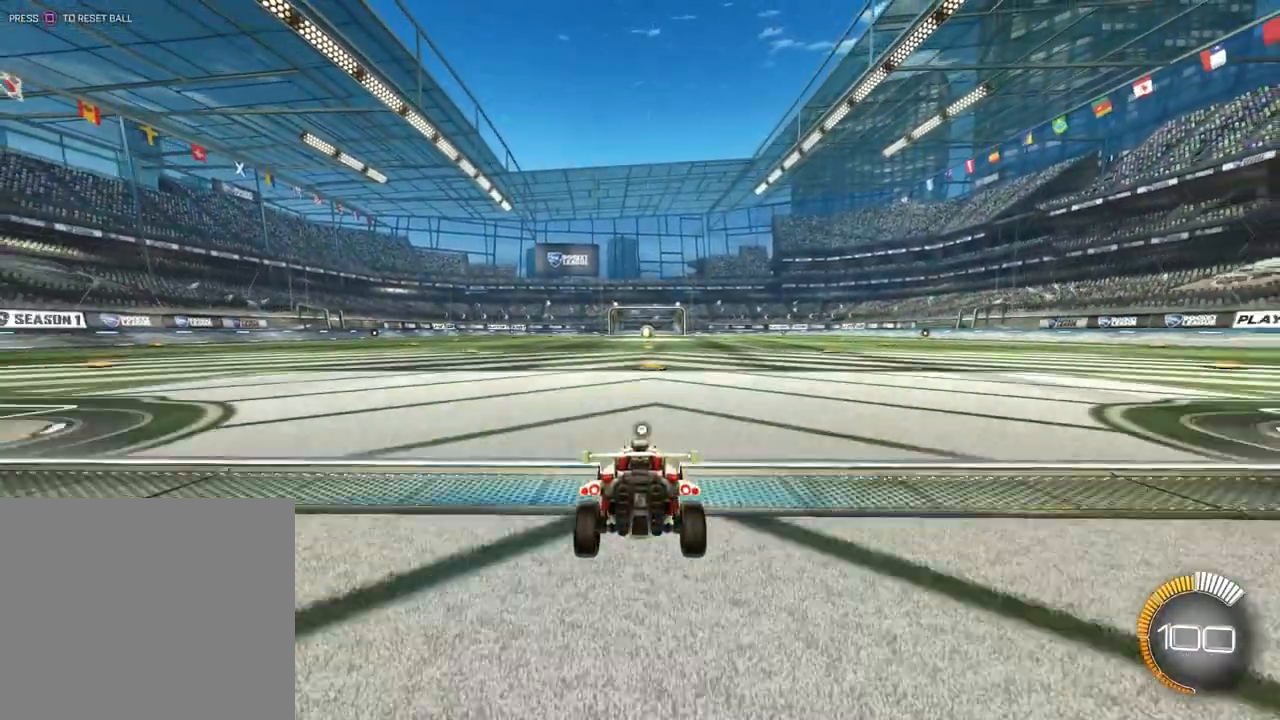
Gameplay with a controller (PlayStation layout); each line is a JSON object with the inputs held at the frame after it (dt_ms = milliseconds from this image to that frame). "events" lists button and stick changes between this image and that frame as [ms after this image, input, new state], when the widget could be followed in between. Not read: R2 right_stick.
{"dt_ms": 500, "buttons": [], "left_stick": "center", "events": []}
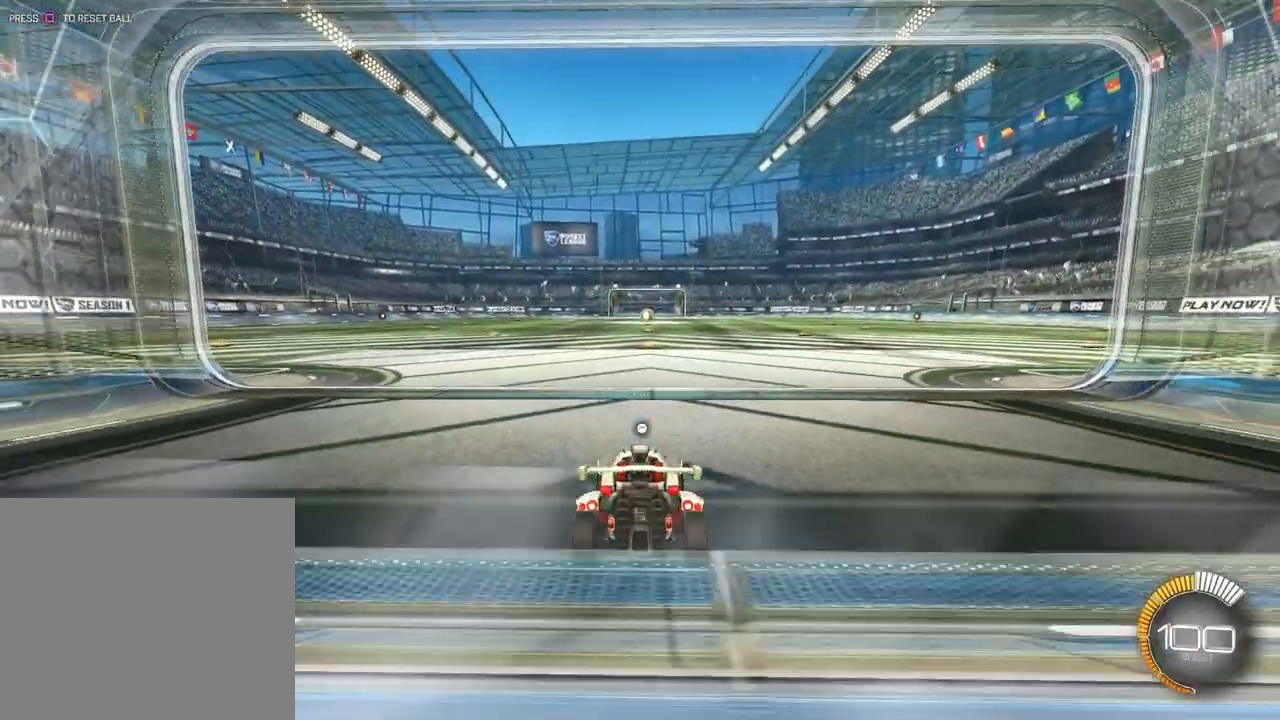
{"dt_ms": 500, "buttons": [], "left_stick": "center", "events": []}
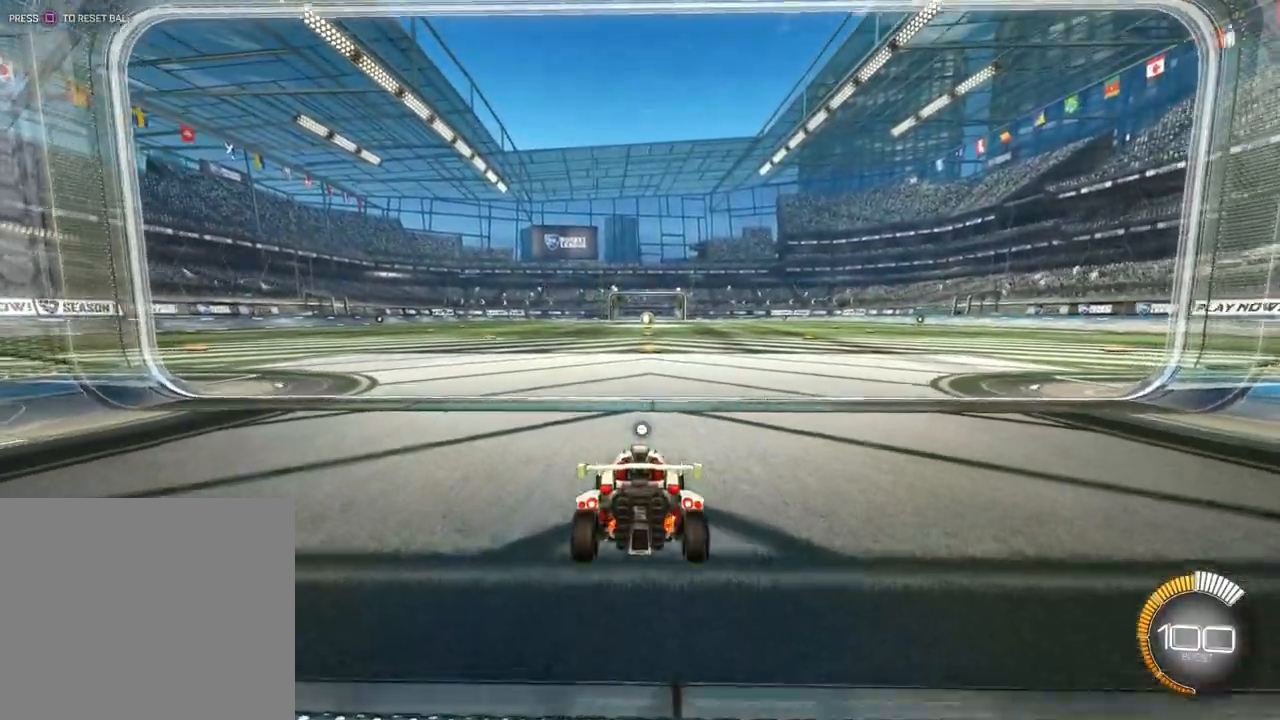
{"dt_ms": 500, "buttons": [], "left_stick": "center", "events": []}
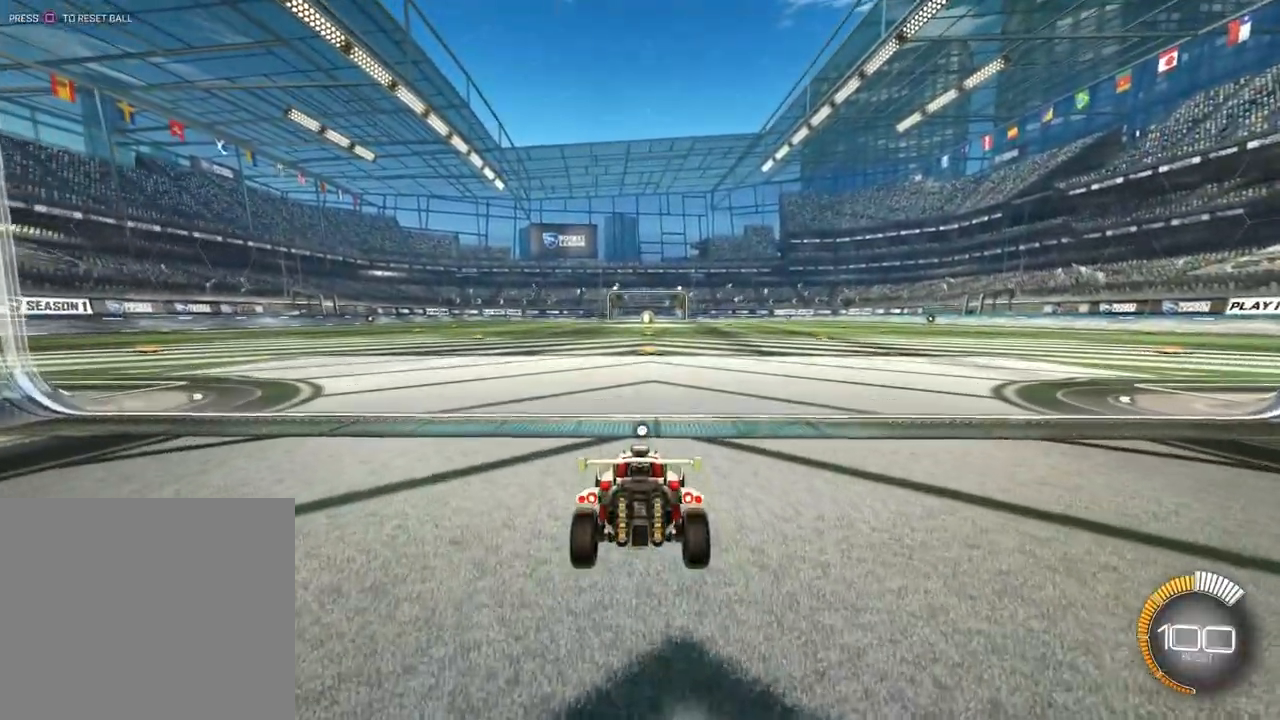
{"dt_ms": 500, "buttons": [], "left_stick": "center", "events": []}
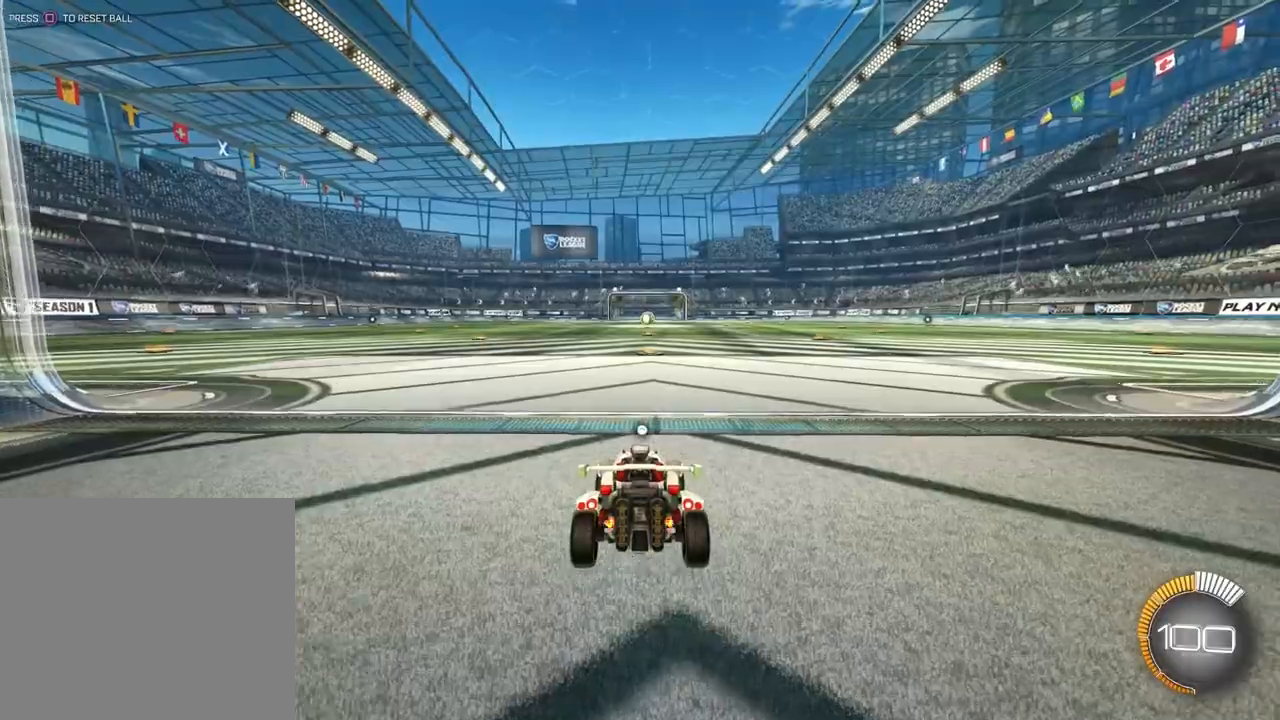
{"dt_ms": 500, "buttons": ["CROSS"], "left_stick": "down", "events": [[400, "left_stick", "down"], [433, "CROSS", "down"]]}
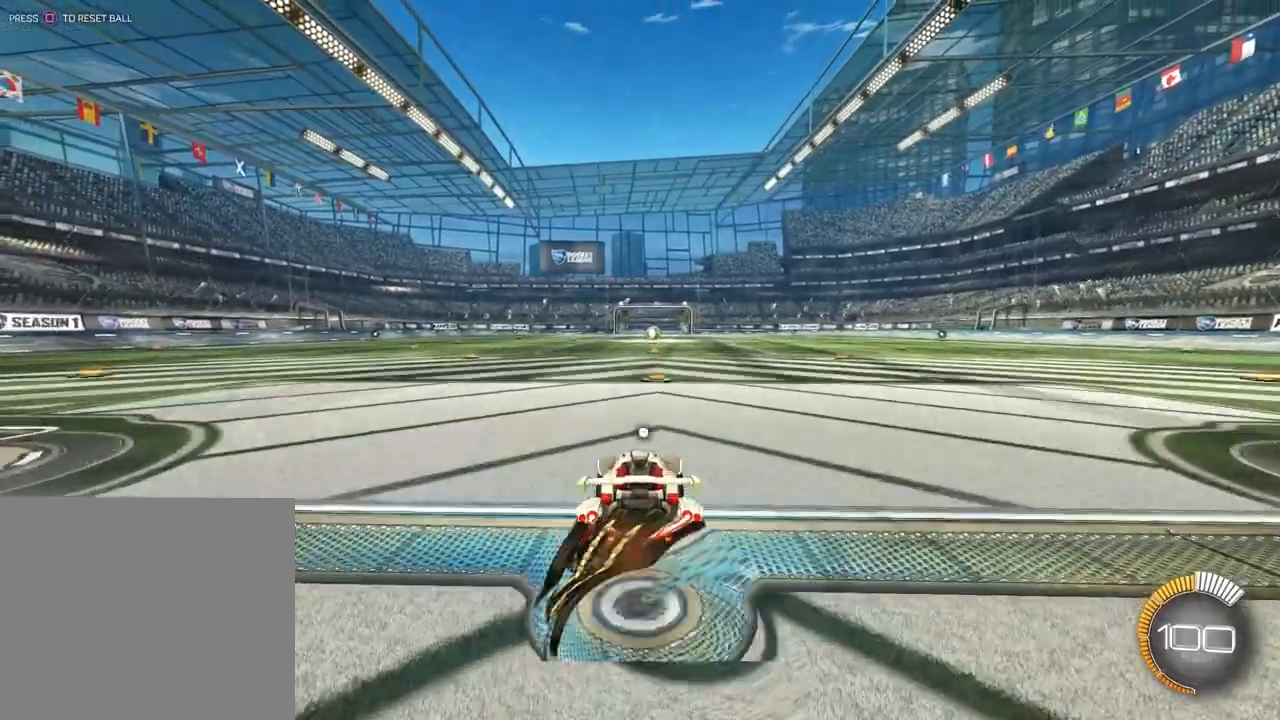
{"dt_ms": 500, "buttons": ["CIRCLE"], "left_stick": "center", "events": [[200, "CROSS", "up"], [233, "left_stick", "center"], [300, "CIRCLE", "down"]]}
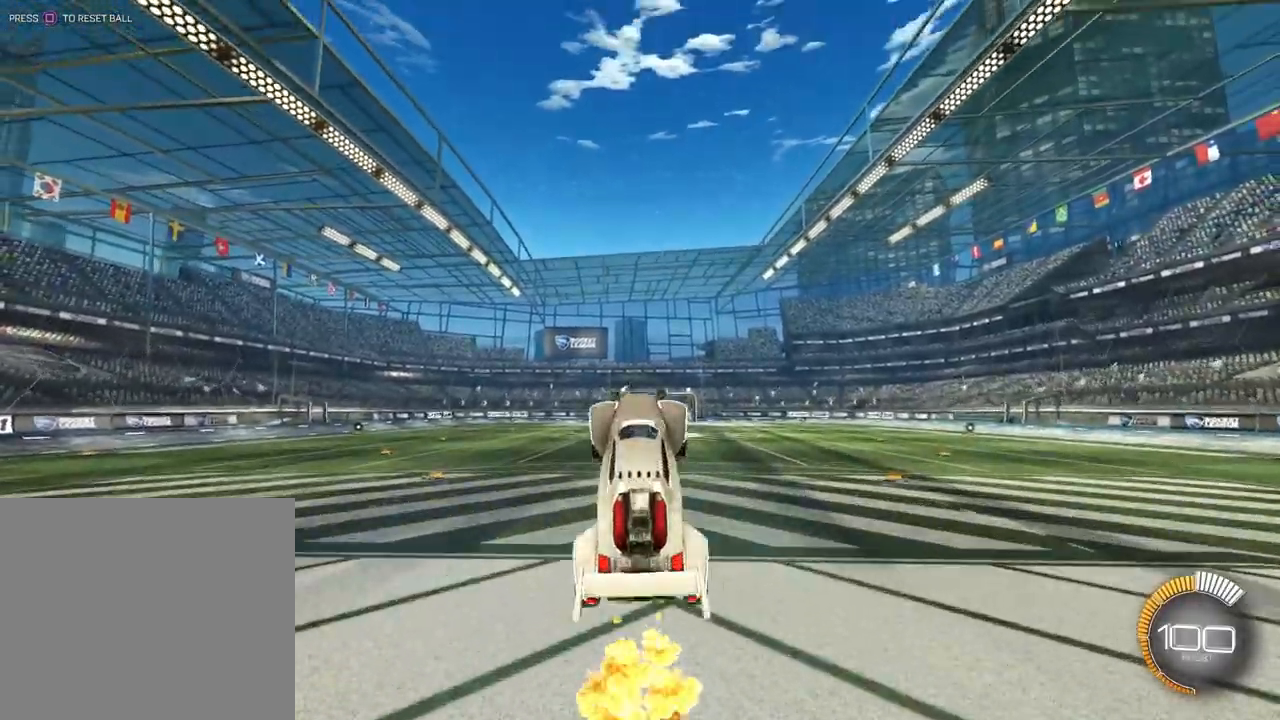
{"dt_ms": 500, "buttons": ["CIRCLE", "R1"], "left_stick": "center", "events": [[167, "left_stick", "up"], [333, "left_stick", "up-right"], [467, "R1", "down"], [467, "left_stick", "center"]]}
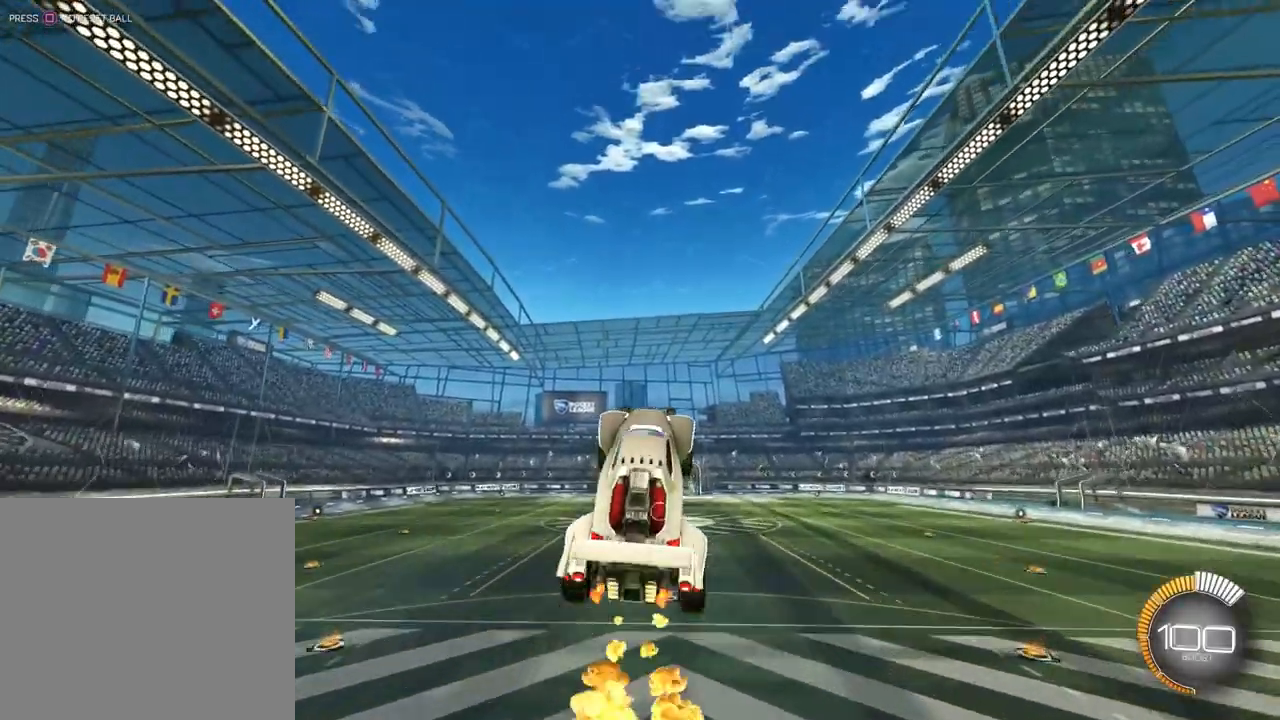
{"dt_ms": 500, "buttons": ["CIRCLE"], "left_stick": "left", "events": [[33, "R1", "up"], [467, "left_stick", "left"]]}
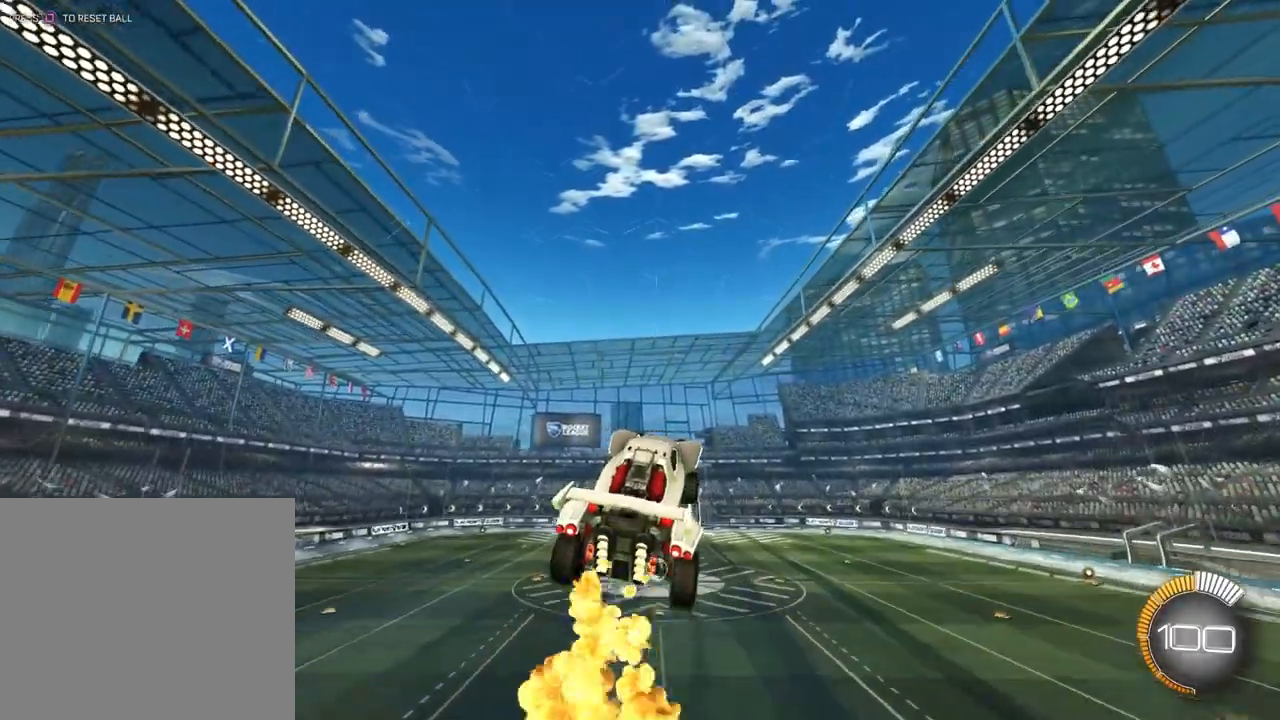
{"dt_ms": 500, "buttons": ["CIRCLE", "L1"], "left_stick": "left", "events": [[133, "L1", "down"], [167, "CIRCLE", "up"], [300, "CIRCLE", "down"], [400, "CIRCLE", "up"], [467, "CIRCLE", "down"]]}
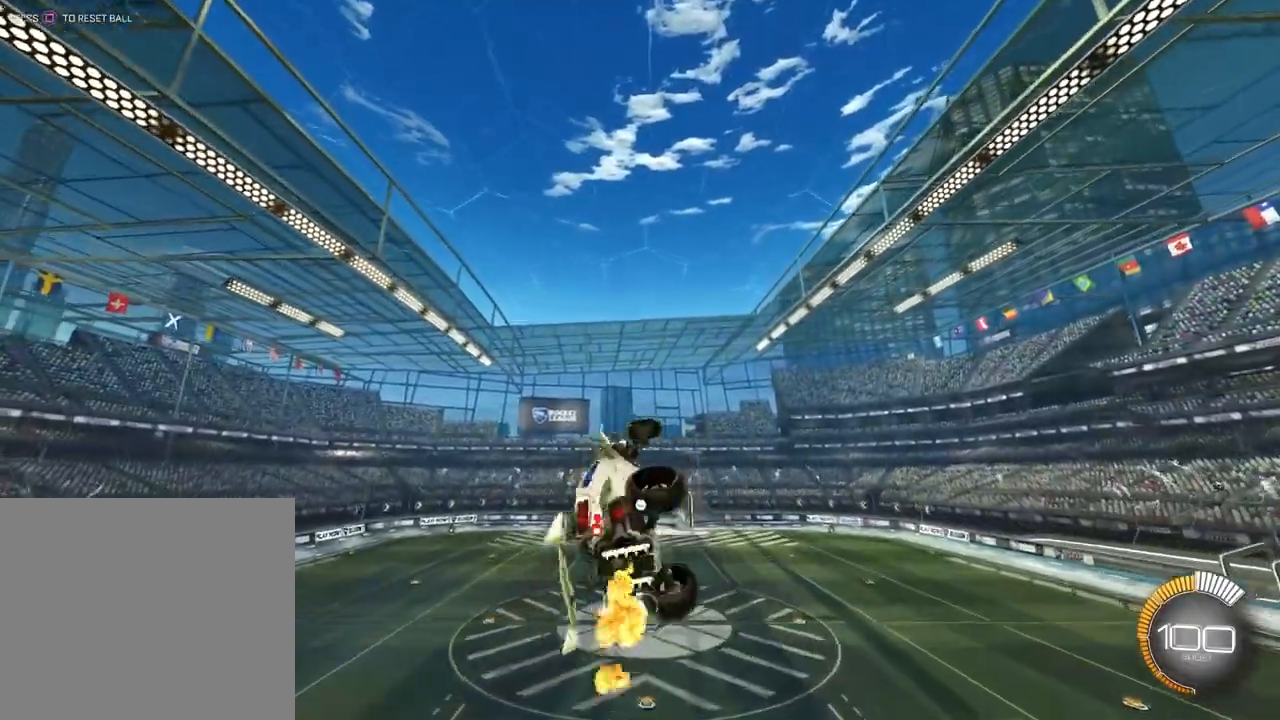
{"dt_ms": 500, "buttons": ["CIRCLE", "L1"], "left_stick": "down-left", "events": [[400, "CIRCLE", "up"], [467, "CIRCLE", "down"], [500, "left_stick", "down-left"]]}
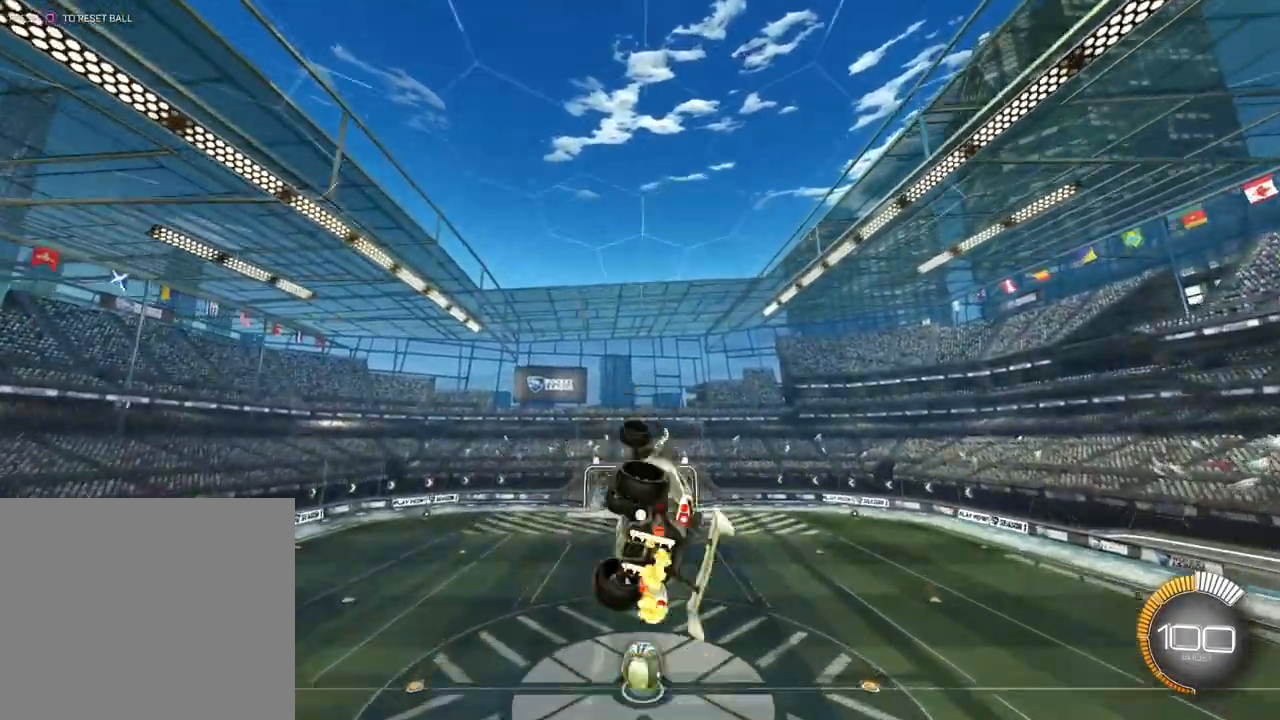
{"dt_ms": 500, "buttons": ["CIRCLE", "L1"], "left_stick": "down-left", "events": [[200, "CIRCLE", "up"], [333, "CIRCLE", "down"]]}
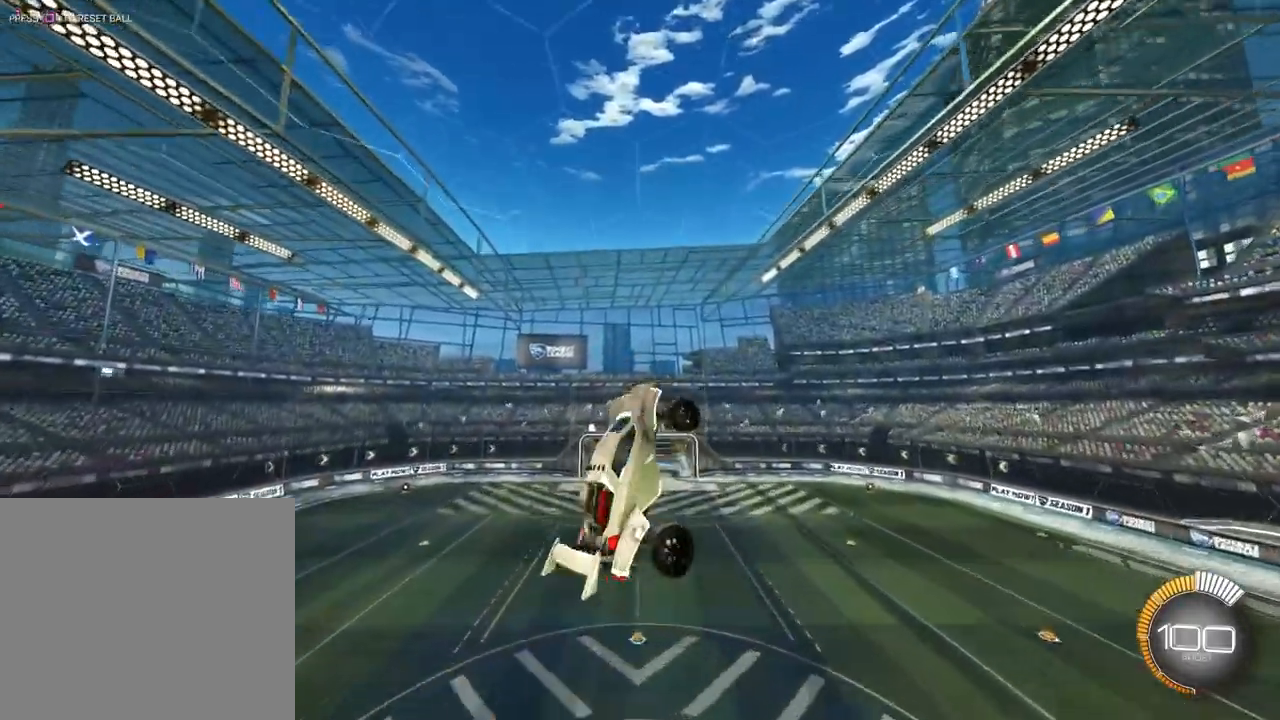
{"dt_ms": 500, "buttons": ["L1"], "left_stick": "down-left", "events": [[467, "CIRCLE", "up"]]}
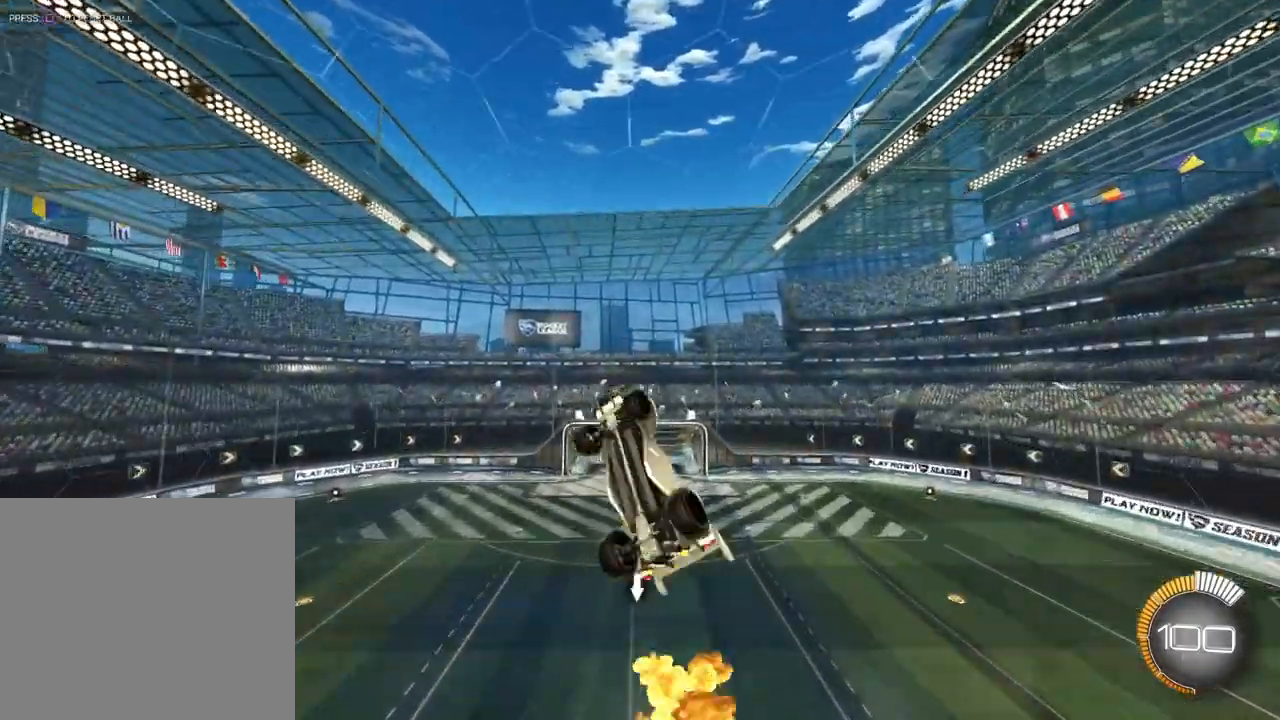
{"dt_ms": 500, "buttons": ["L1"], "left_stick": "down-left", "events": [[33, "CIRCLE", "down"], [300, "CIRCLE", "up"], [400, "CIRCLE", "down"], [467, "CIRCLE", "up"]]}
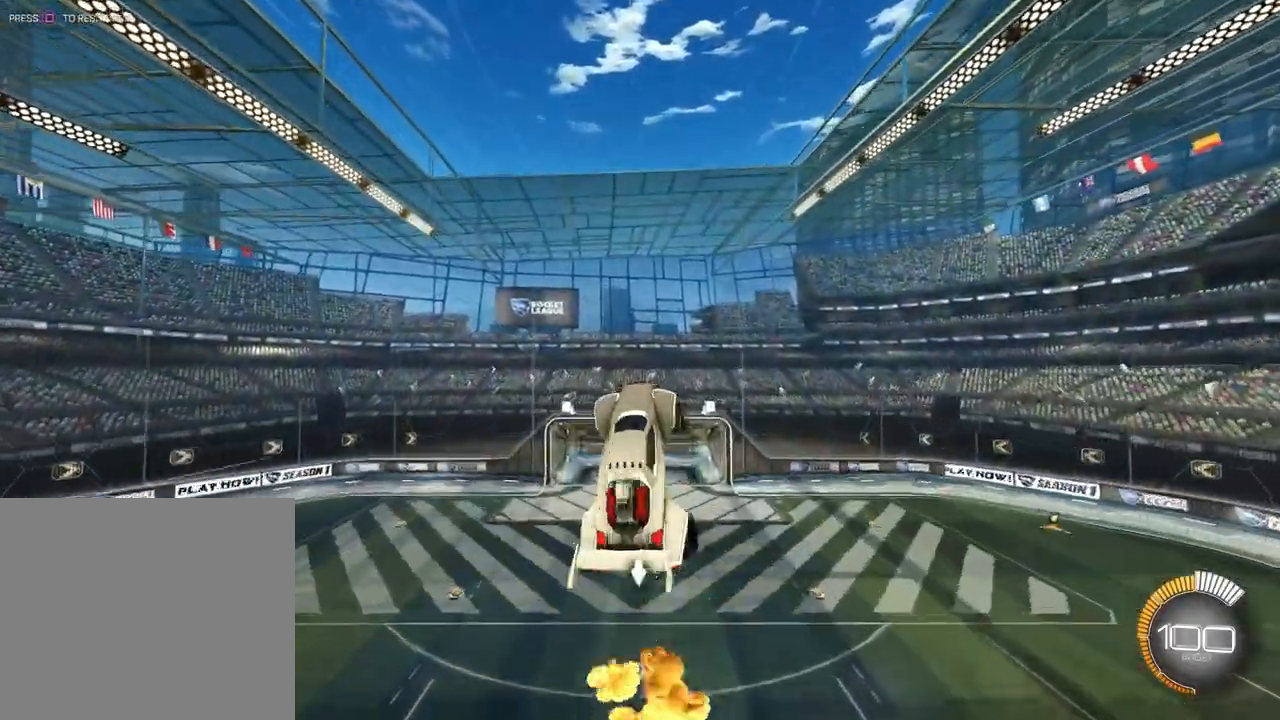
{"dt_ms": 500, "buttons": ["L1"], "left_stick": "down-left", "events": [[100, "CIRCLE", "down"], [167, "CIRCLE", "up"], [267, "CIRCLE", "down"], [333, "CIRCLE", "up"]]}
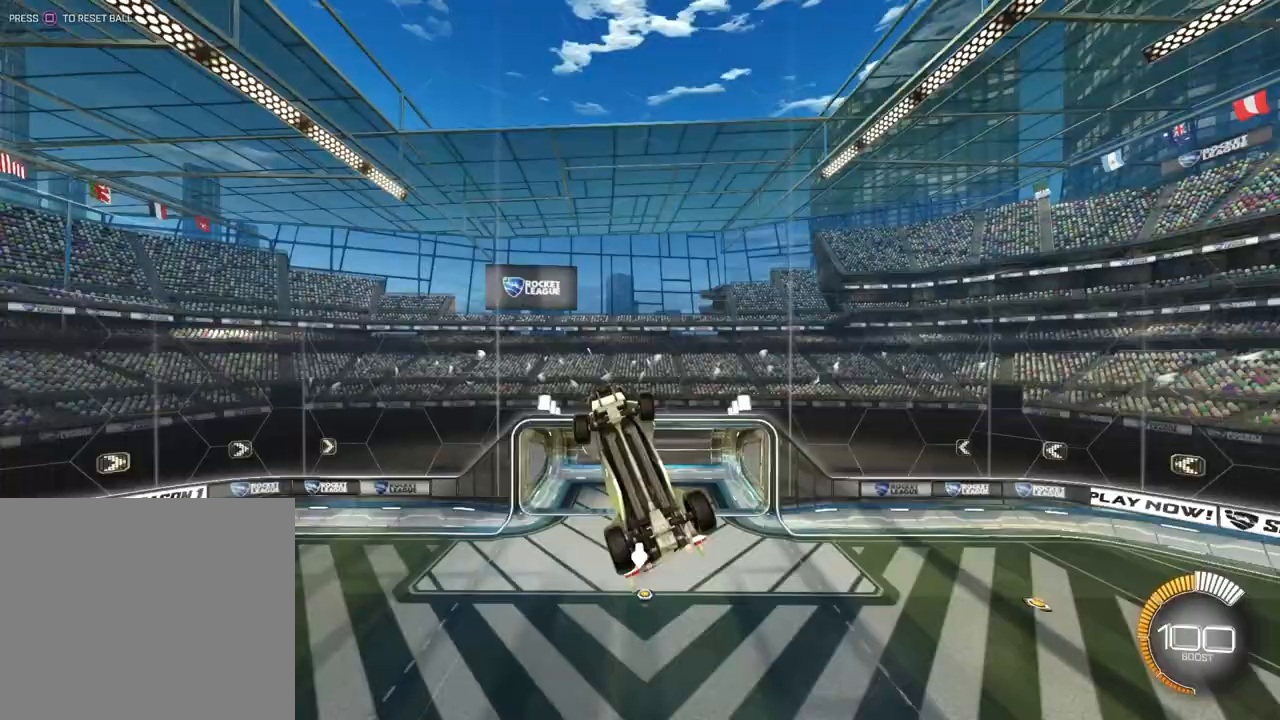
{"dt_ms": 500, "buttons": [], "left_stick": "center", "events": [[433, "left_stick", "center"], [467, "L1", "up"]]}
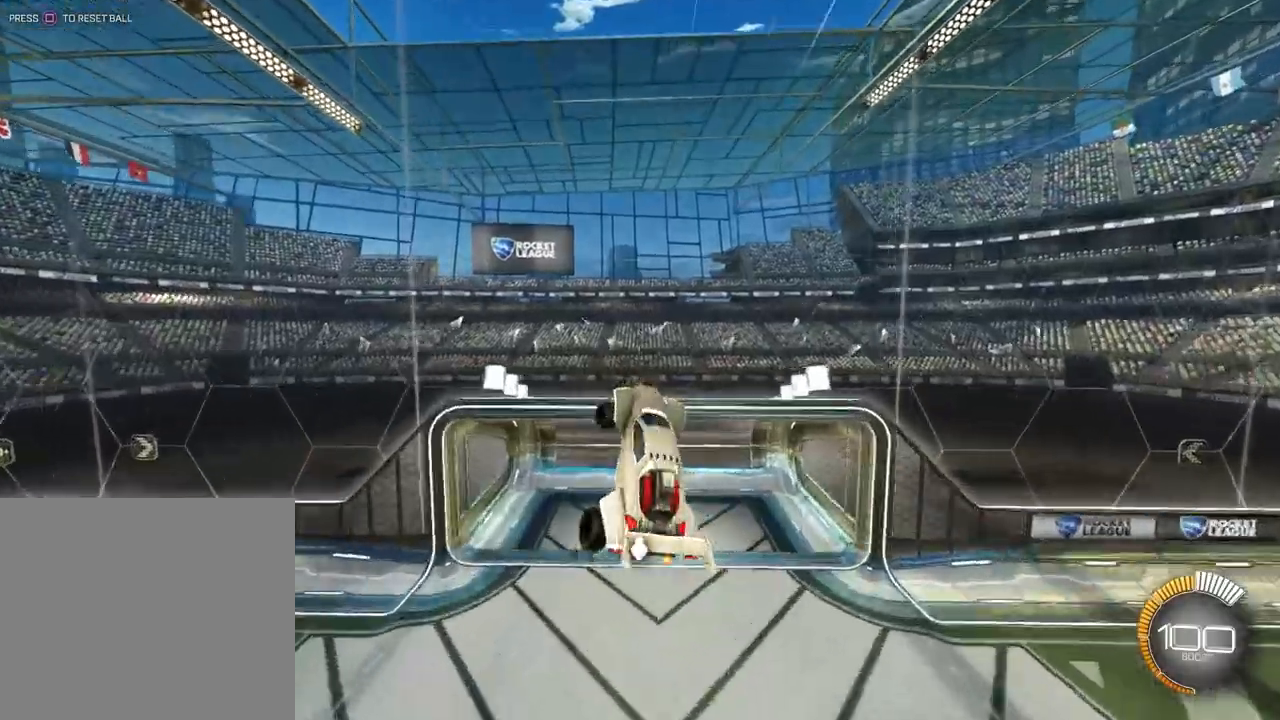
{"dt_ms": 1000, "buttons": [], "left_stick": "up"}
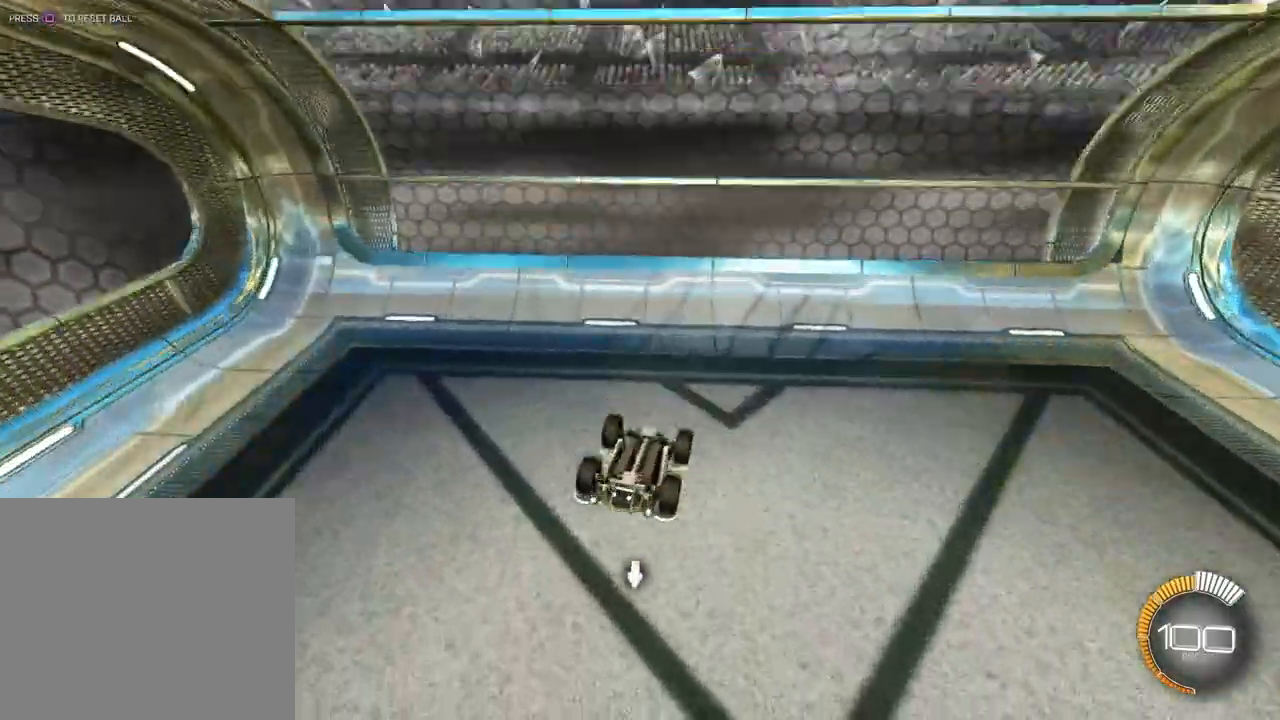
{"dt_ms": 500, "buttons": [], "left_stick": "up-left", "events": [[500, "left_stick", "up-left"]]}
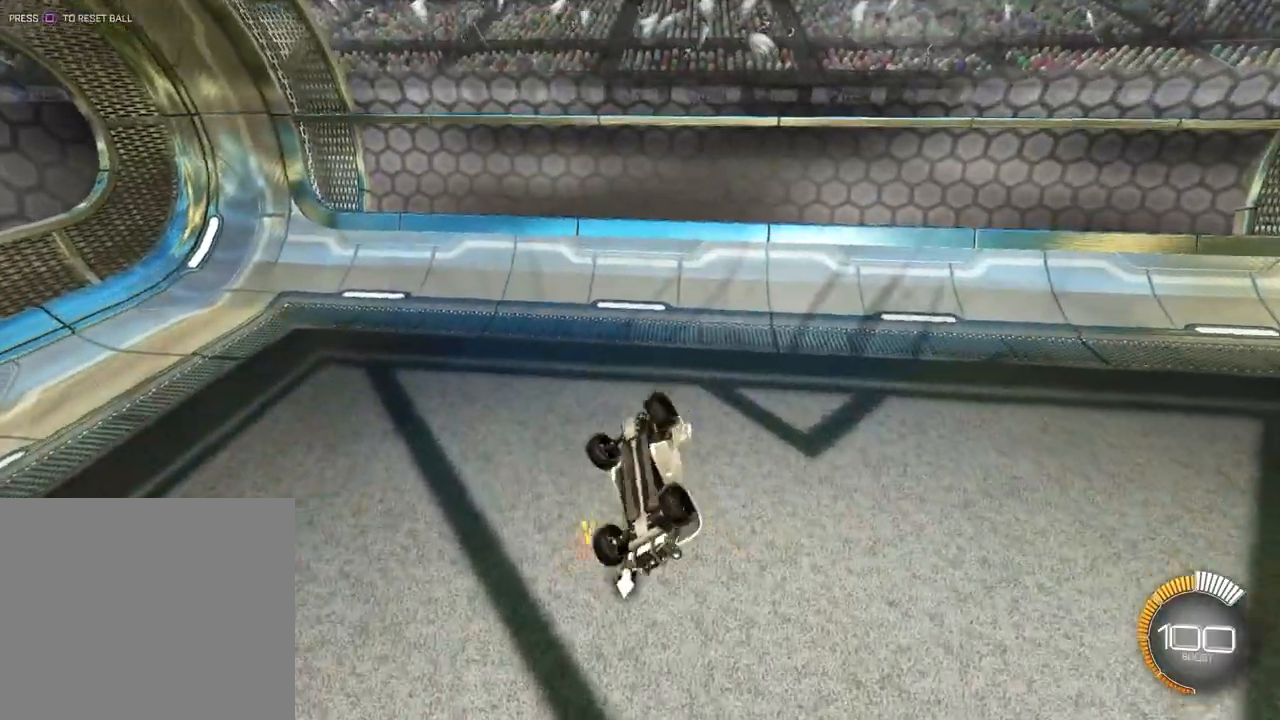
{"dt_ms": 500, "buttons": [], "left_stick": "center", "events": [[67, "CROSS", "down"], [67, "L1", "down"], [233, "CROSS", "up"], [233, "left_stick", "left"], [400, "L1", "up"], [467, "left_stick", "center"]]}
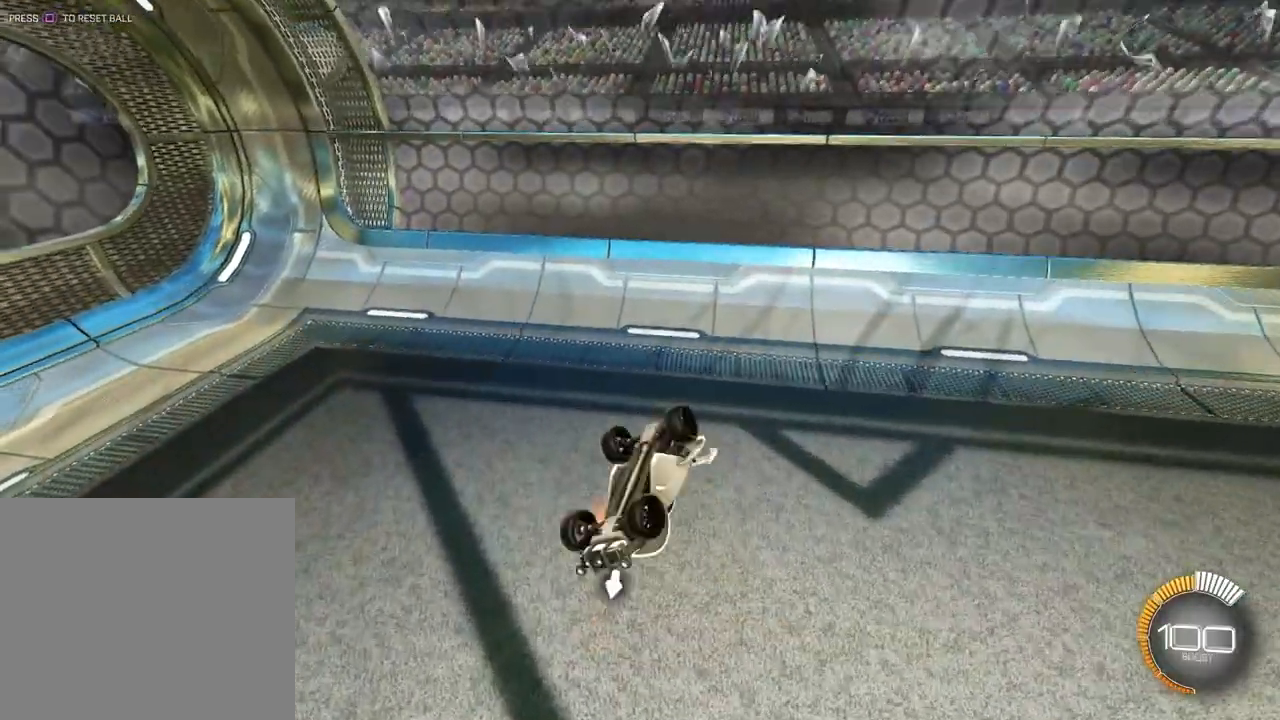
{"dt_ms": 500, "buttons": [], "left_stick": "center", "events": [[267, "CROSS", "down"], [433, "CROSS", "up"]]}
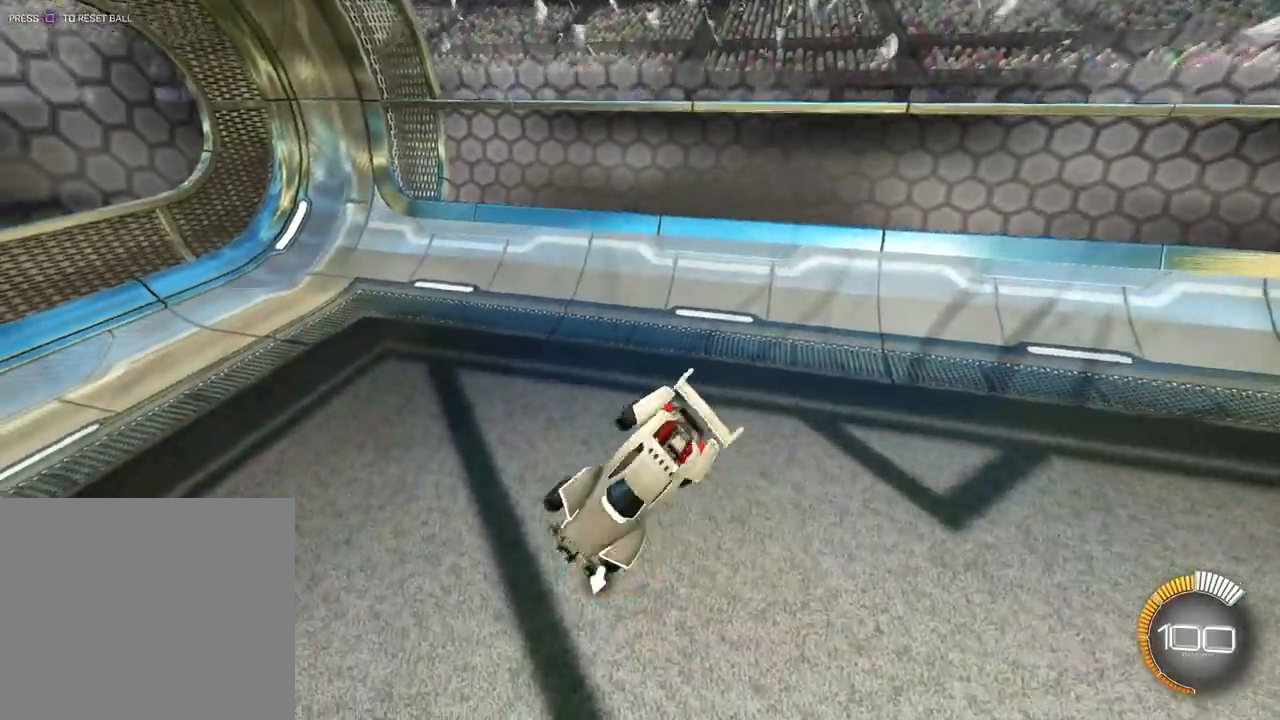
{"dt_ms": 500, "buttons": [], "left_stick": "left", "events": [[300, "left_stick", "left"]]}
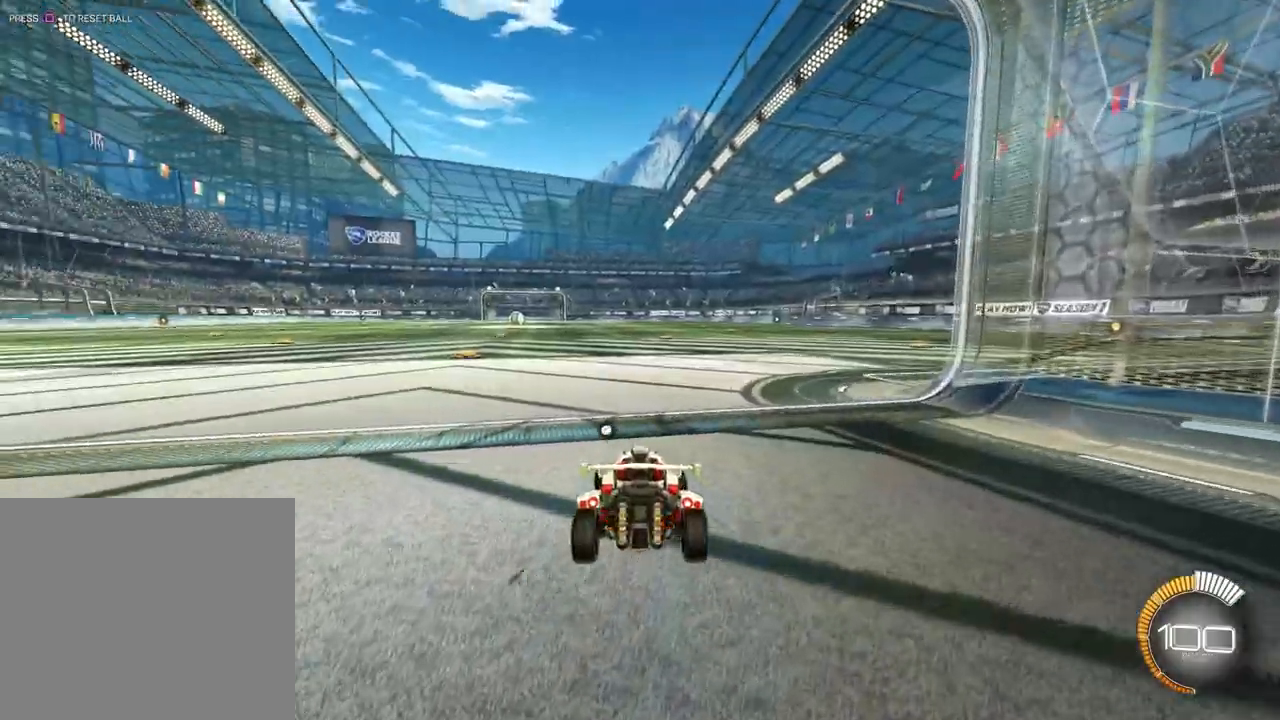
{"dt_ms": 500, "buttons": [], "left_stick": "left", "events": [[33, "left_stick", "center"], [100, "left_stick", "right"], [367, "left_stick", "center"], [500, "left_stick", "left"]]}
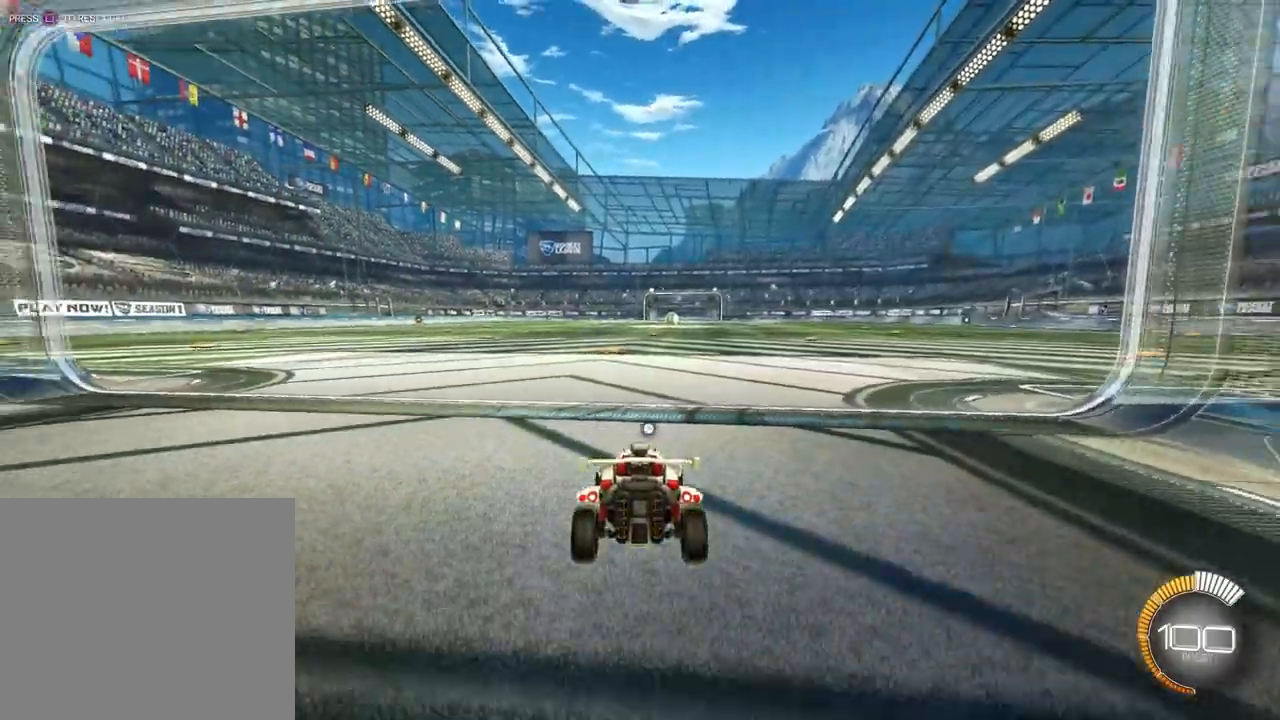
{"dt_ms": 500, "buttons": [], "left_stick": "center", "events": [[167, "left_stick", "center"]]}
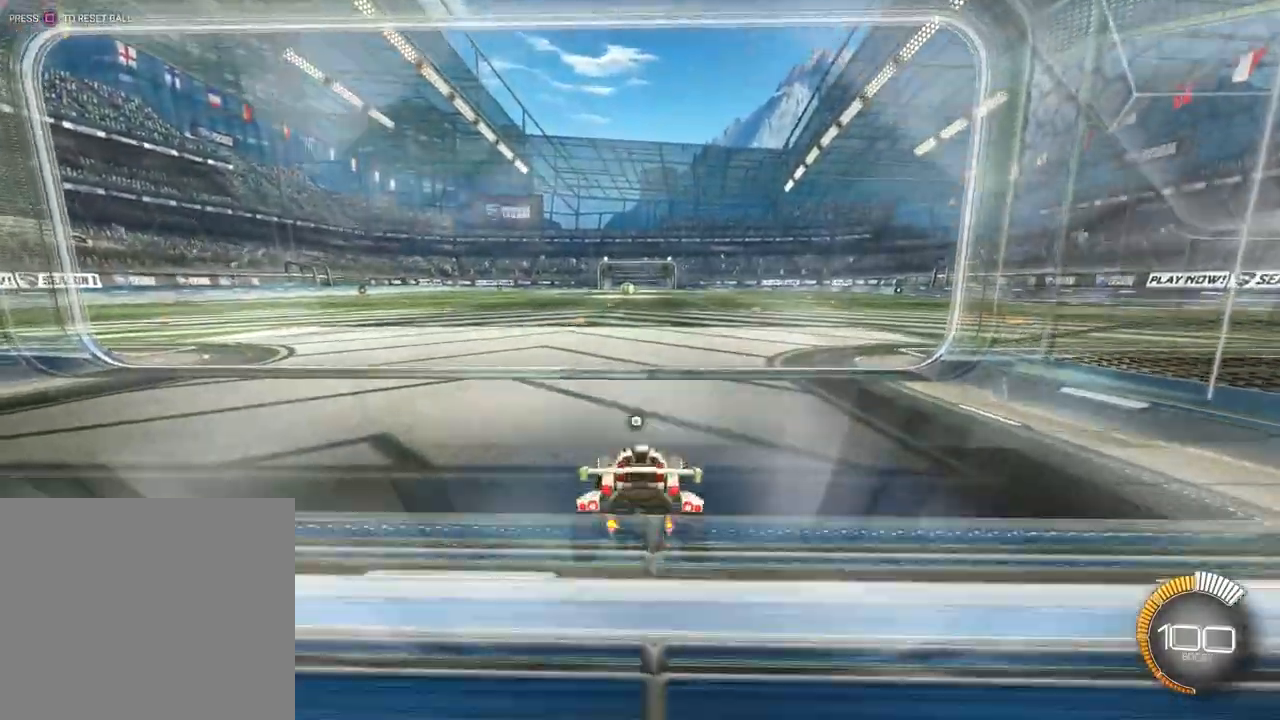
{"dt_ms": 500, "buttons": [], "left_stick": "center", "events": []}
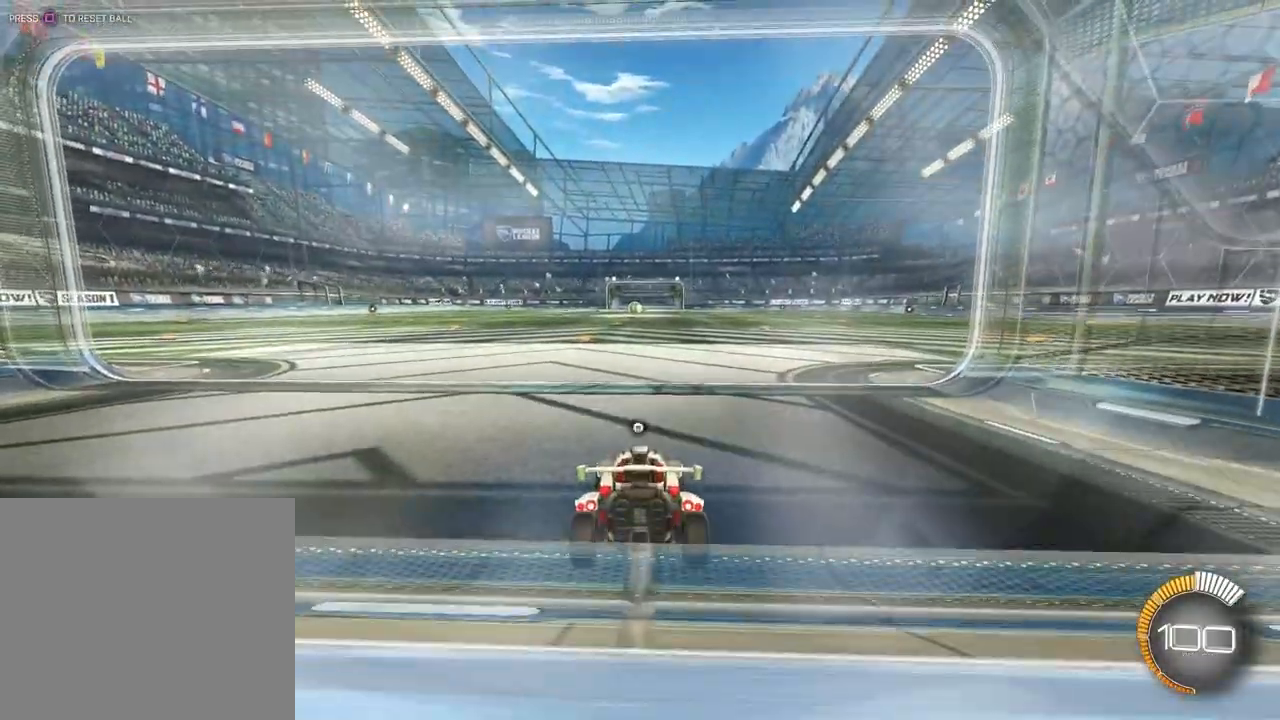
{"dt_ms": 500, "buttons": [], "left_stick": "center", "events": []}
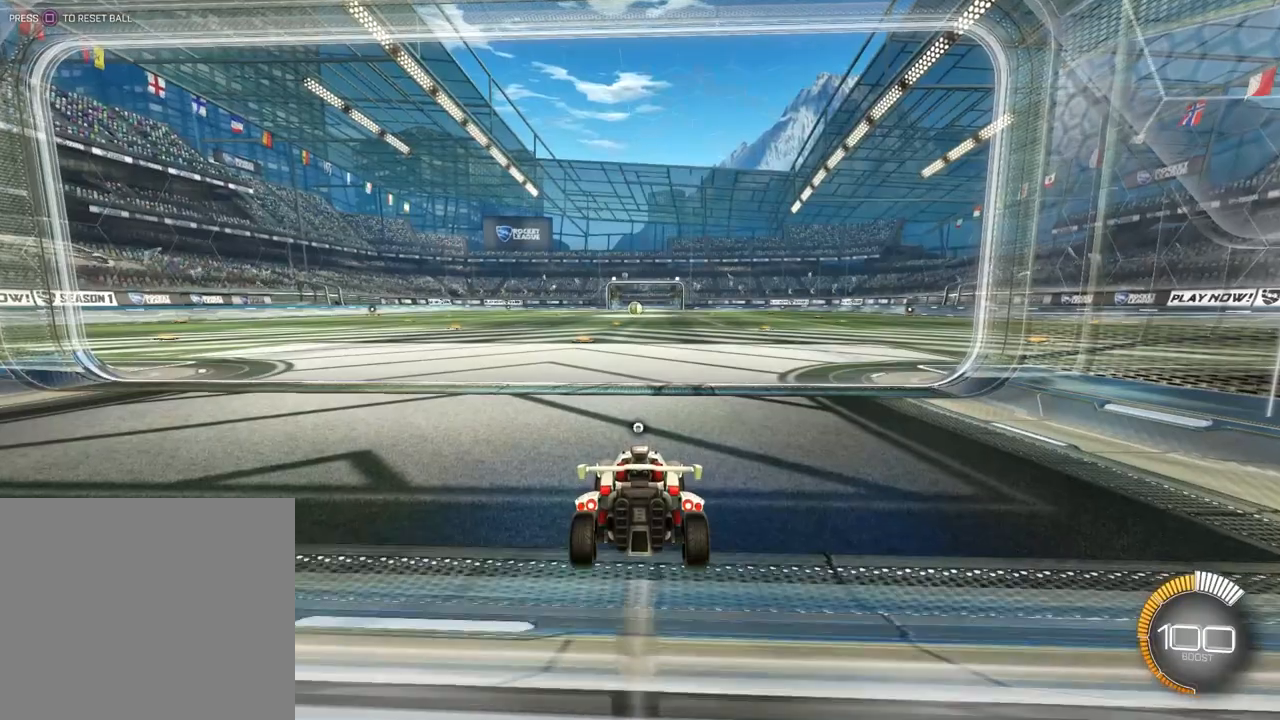
{"dt_ms": 500, "buttons": [], "left_stick": "center", "events": []}
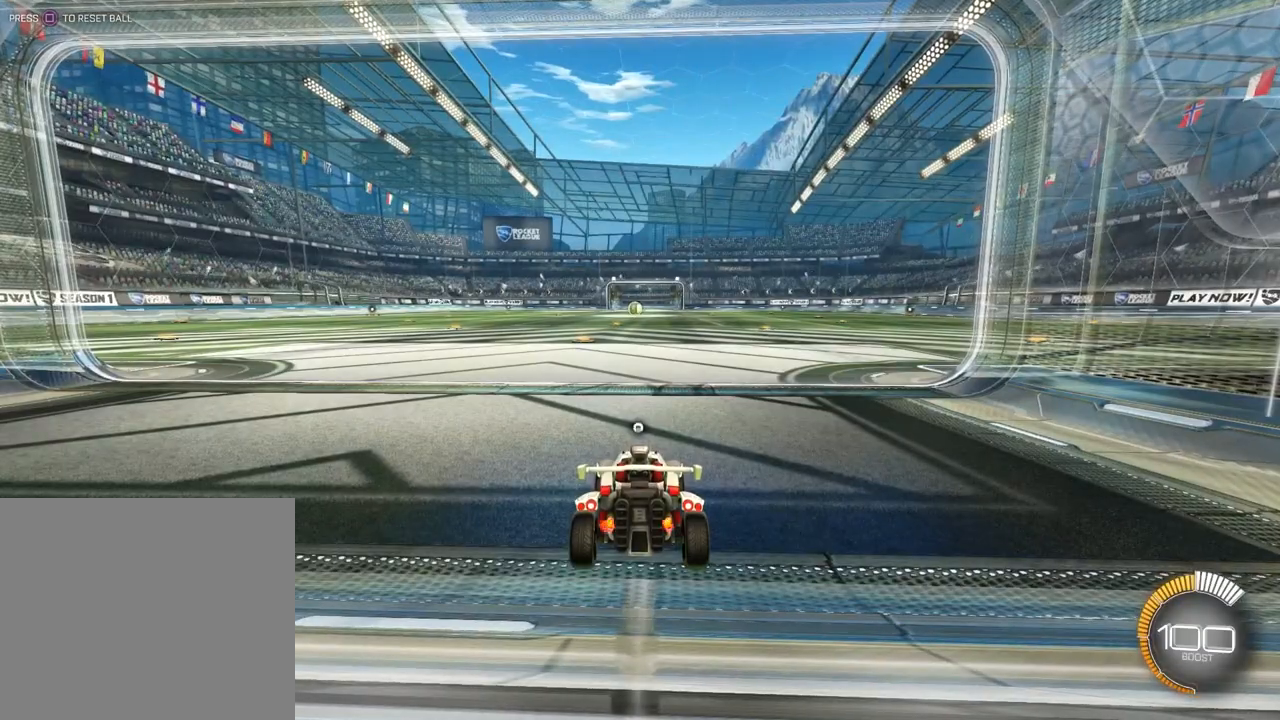
{"dt_ms": 500, "buttons": [], "left_stick": "center", "events": []}
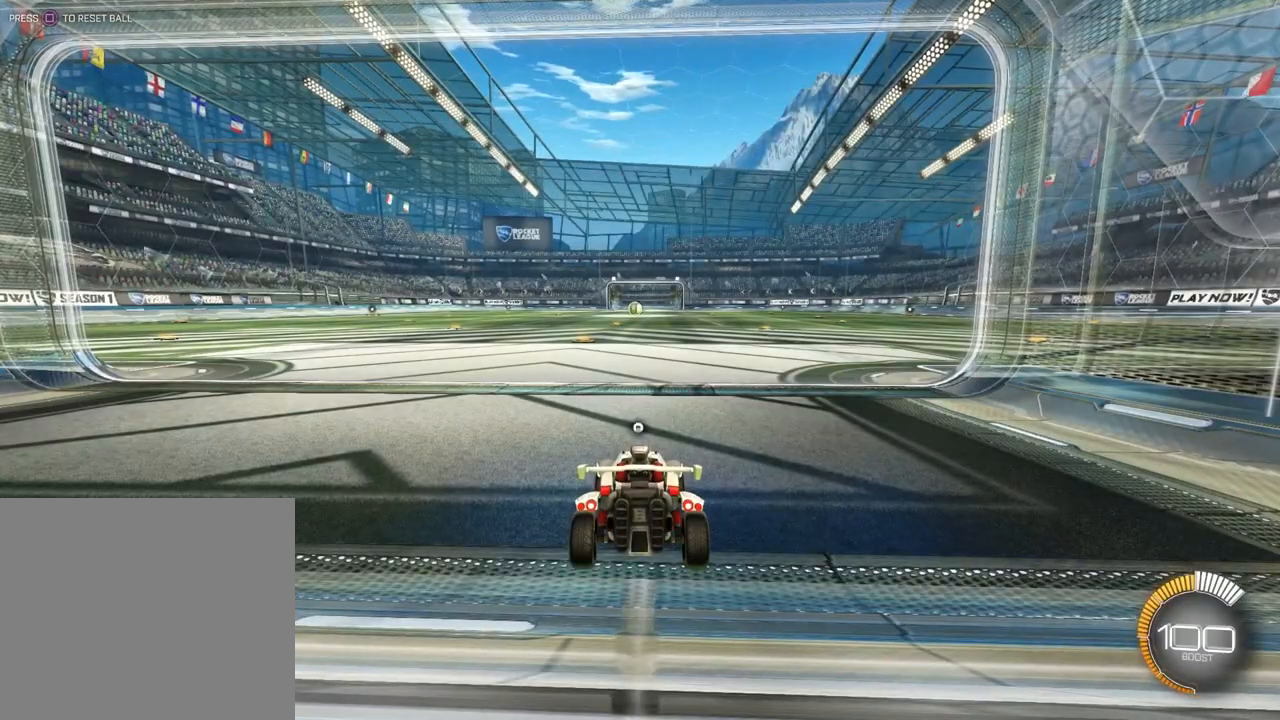
{"dt_ms": 500, "buttons": [], "left_stick": "center", "events": []}
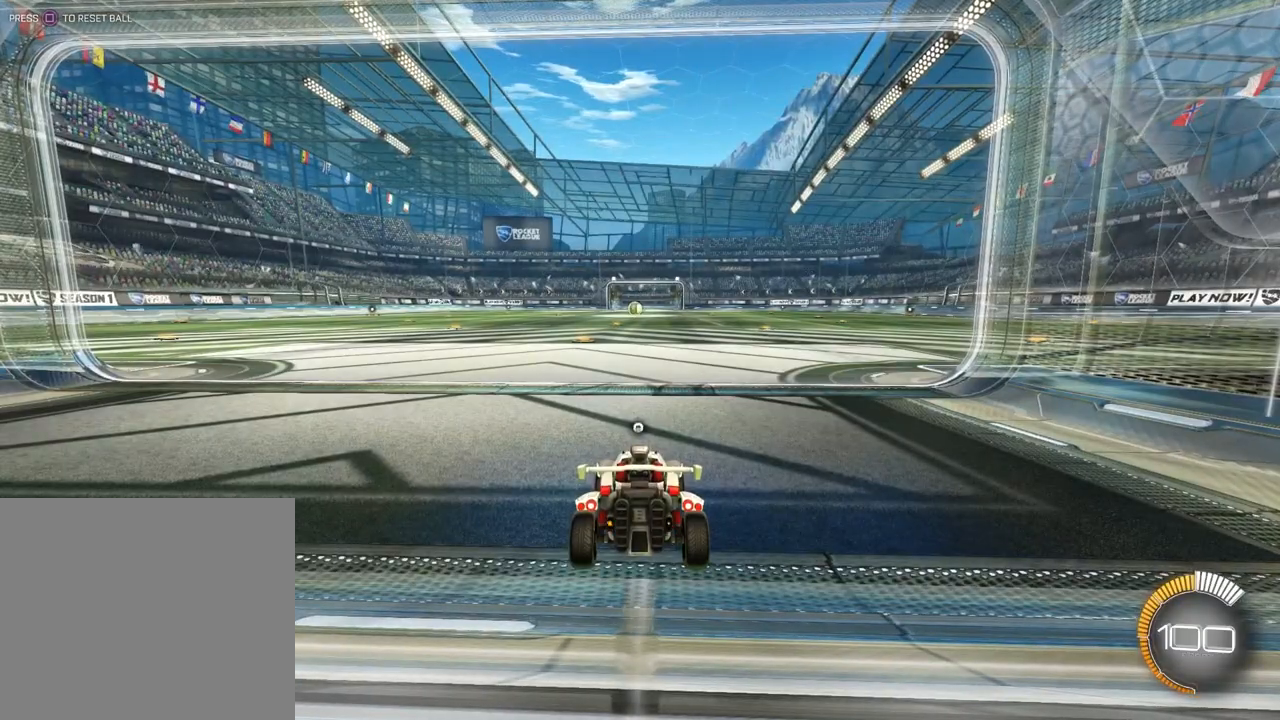
{"dt_ms": 500, "buttons": [], "left_stick": "center", "events": []}
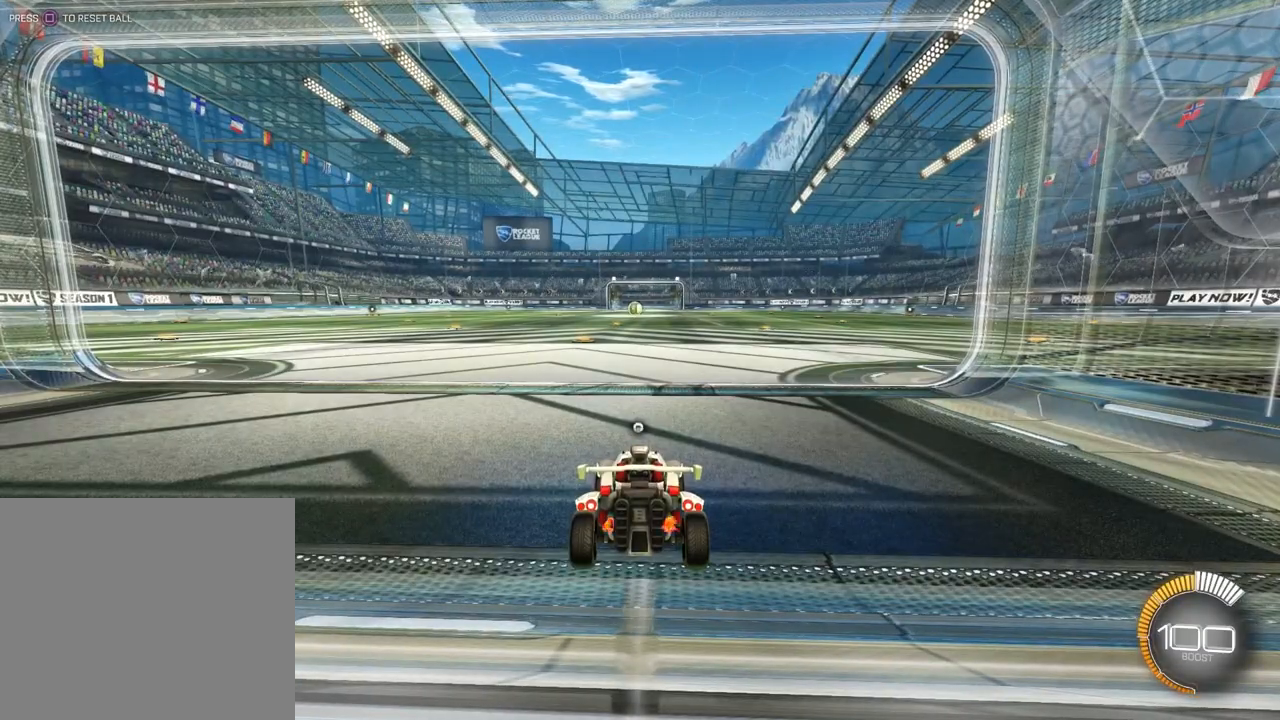
{"dt_ms": 500, "buttons": [], "left_stick": "center", "events": []}